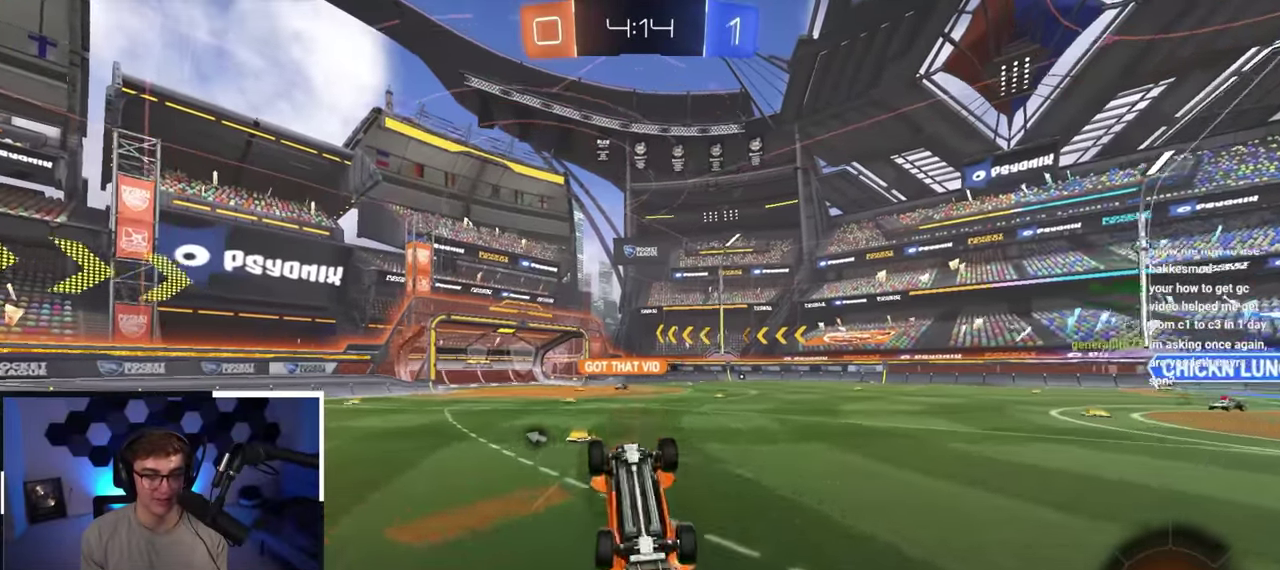
Gameplay with a controller (PlayStation layout); each line is a JSON object with the inputs held at the frame after it (dt_ms = milliseconds from this image to that frame). "button_events" lists button changes between this image and that frame as [ms after this image, input, new state], when the widget could be followed in between (sticks are given only as held states). Not read: L3 R3.
{"dt_ms": 700, "buttons": [], "left_stick": "center", "right_stick": "center", "button_events": [[117, "TRIANGLE", "up"]]}
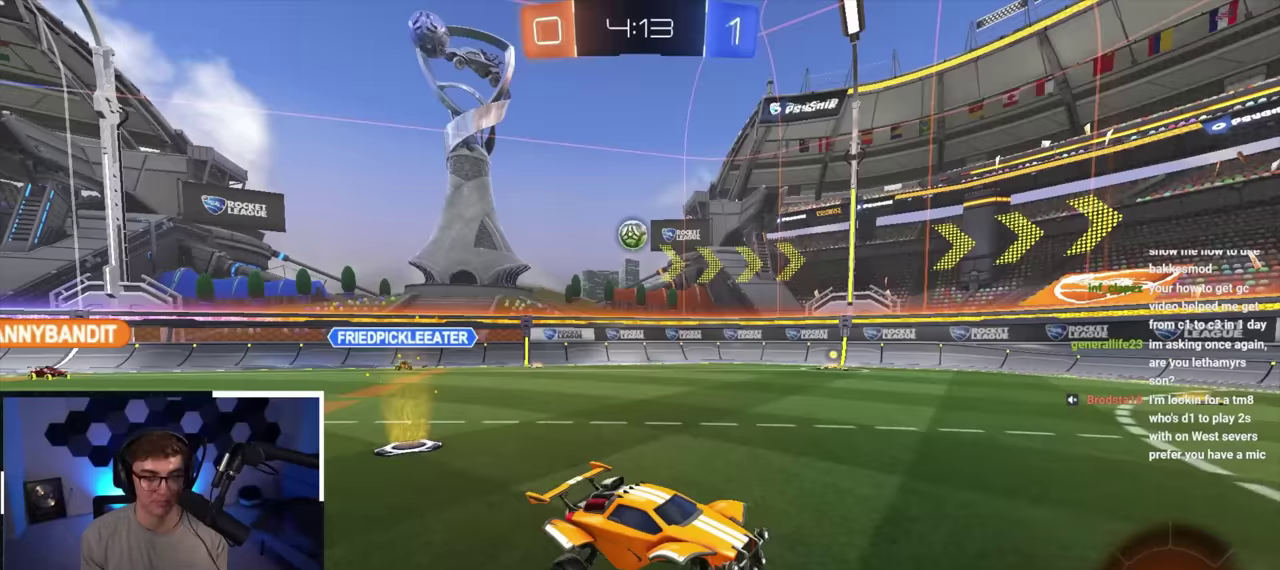
{"dt_ms": 300, "buttons": [], "left_stick": "up", "right_stick": "center", "button_events": []}
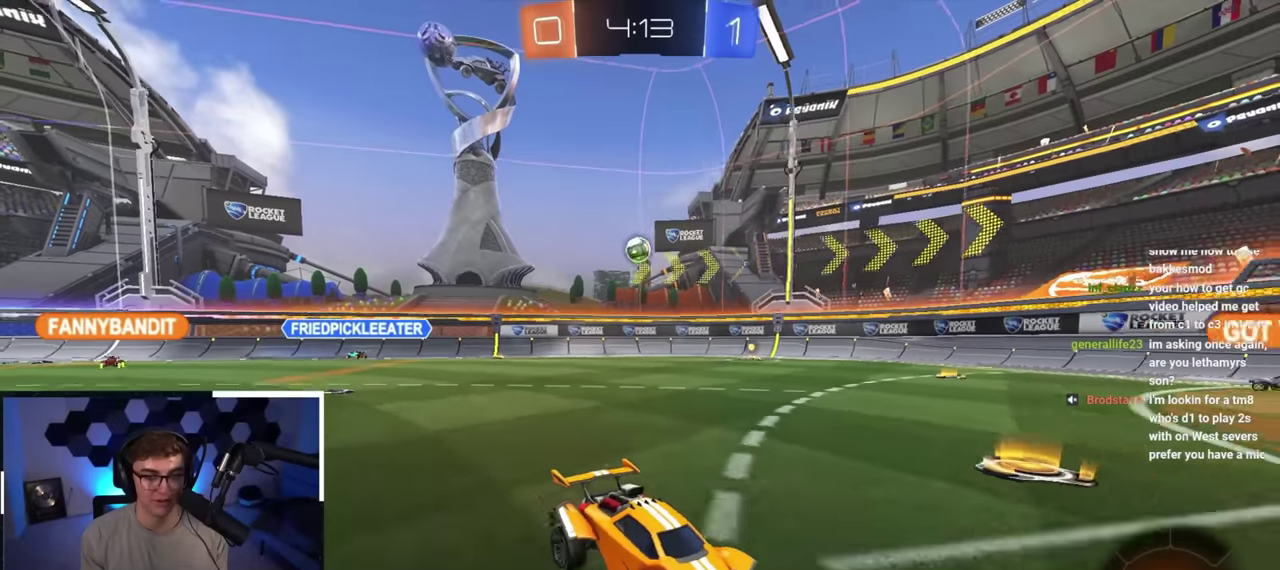
{"dt_ms": 800, "buttons": [], "left_stick": "up-right", "right_stick": "center", "button_events": []}
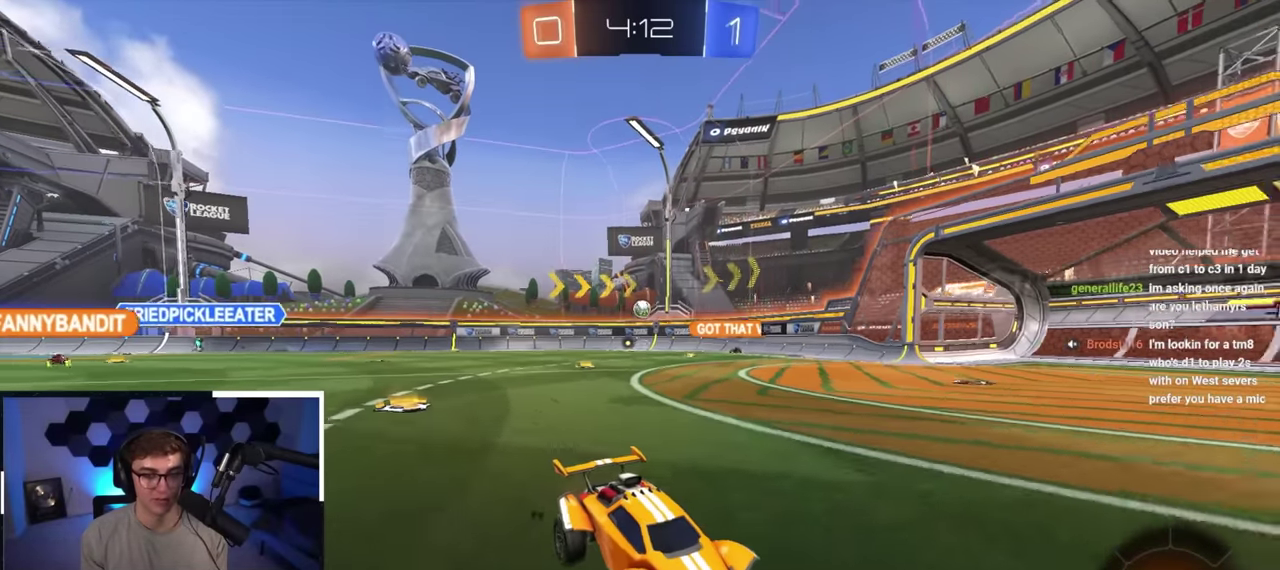
{"dt_ms": 400, "buttons": [], "left_stick": "up-left", "right_stick": "center", "button_events": []}
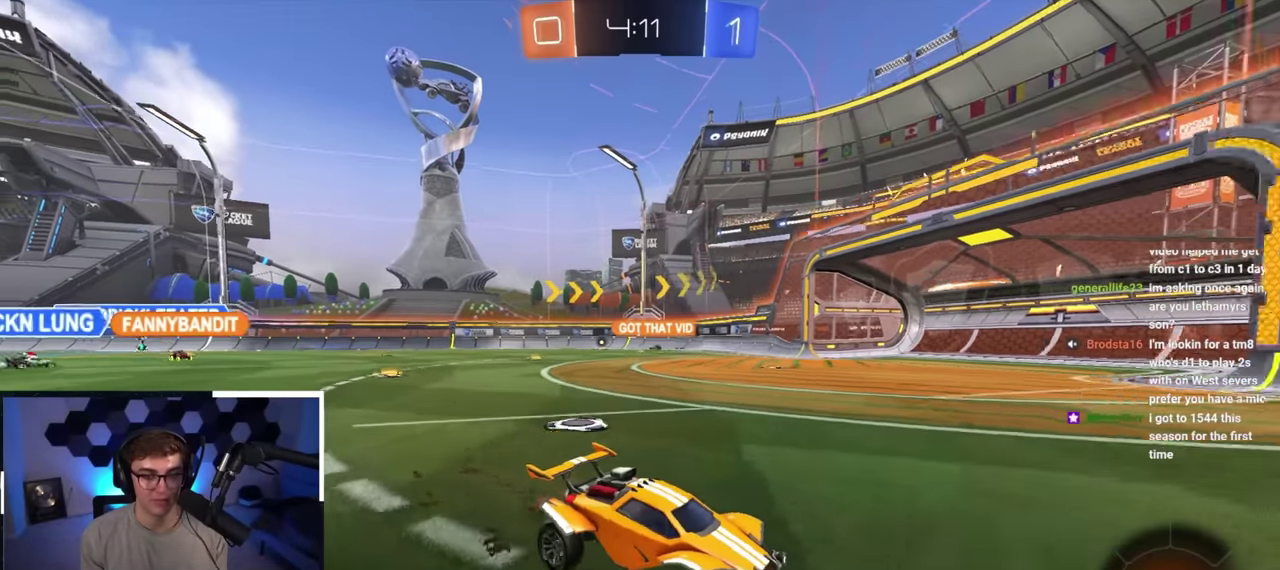
{"dt_ms": 300, "buttons": ["R1"], "left_stick": "up-left", "right_stick": "center", "button_events": [[250, "R1", "down"]]}
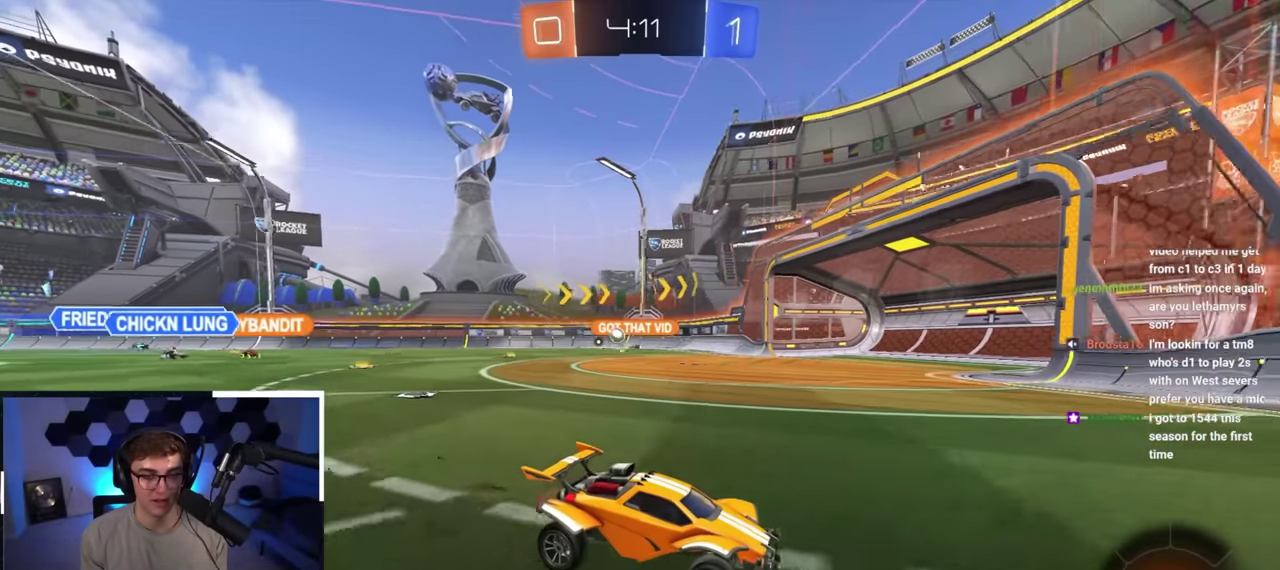
{"dt_ms": 700, "buttons": [], "left_stick": "up-left", "right_stick": "center", "button_events": [[83, "R1", "up"]]}
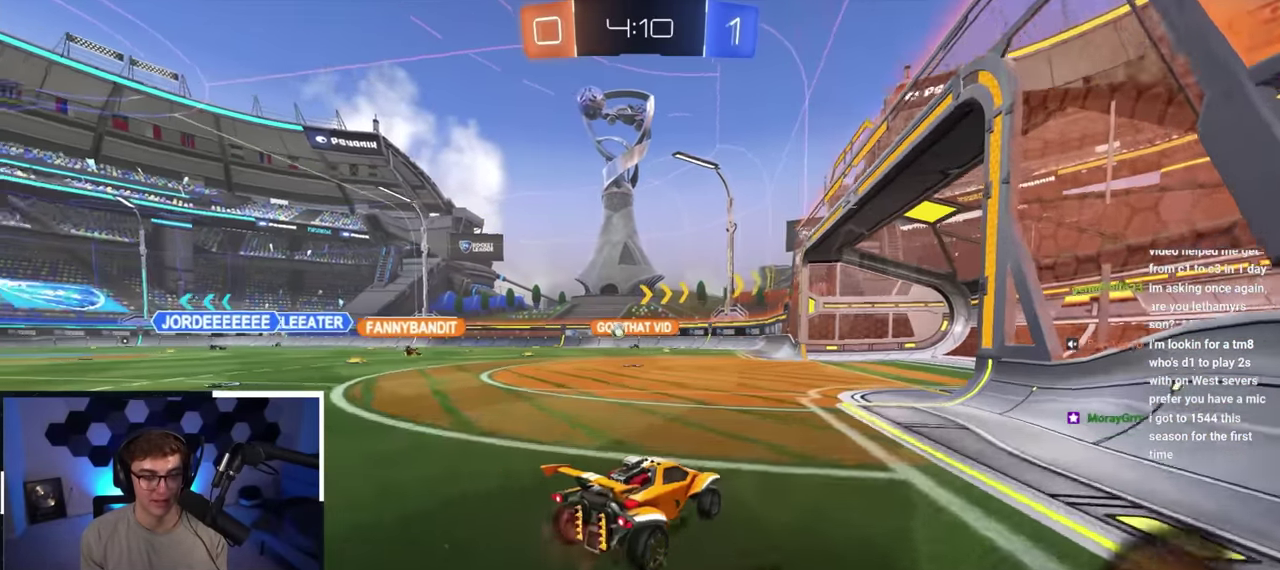
{"dt_ms": 500, "buttons": [], "left_stick": "center", "right_stick": "center", "button_events": []}
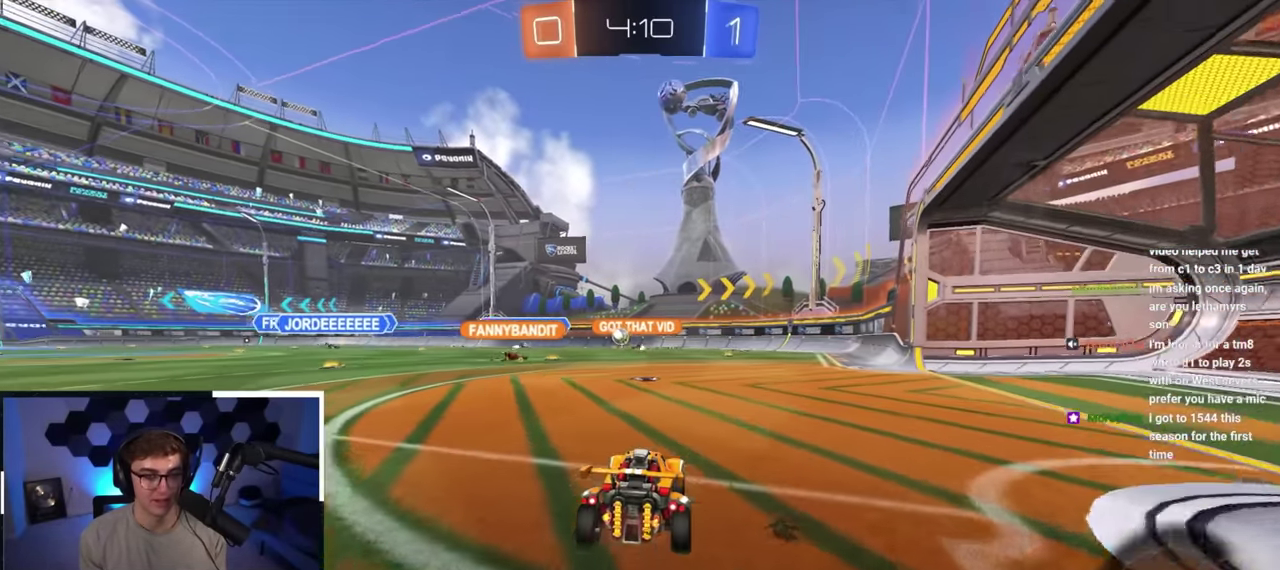
{"dt_ms": 500, "buttons": [], "left_stick": "center", "right_stick": "center", "button_events": []}
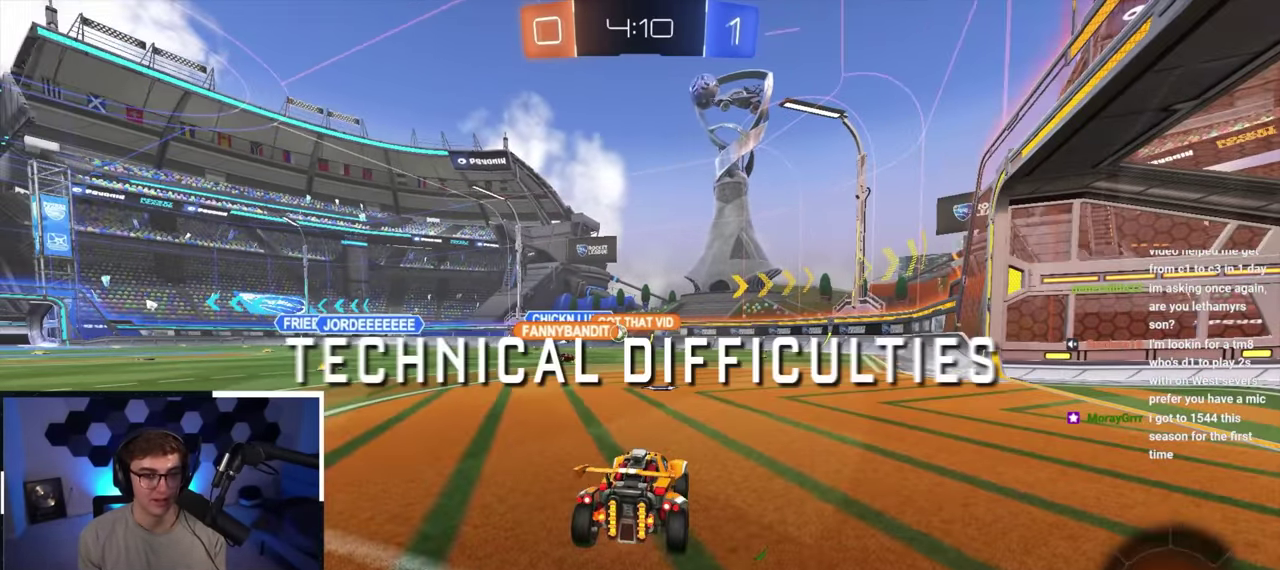
{"dt_ms": 500, "buttons": [], "left_stick": "up-right", "right_stick": "center", "button_events": []}
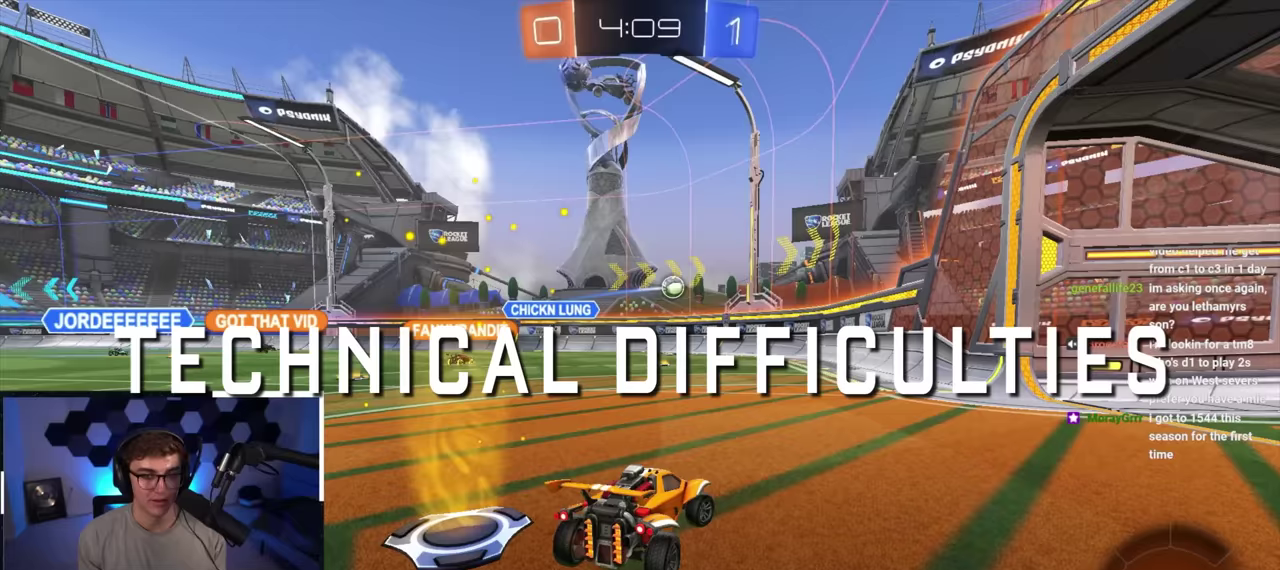
{"dt_ms": 700, "buttons": [], "left_stick": "center", "right_stick": "center", "button_events": []}
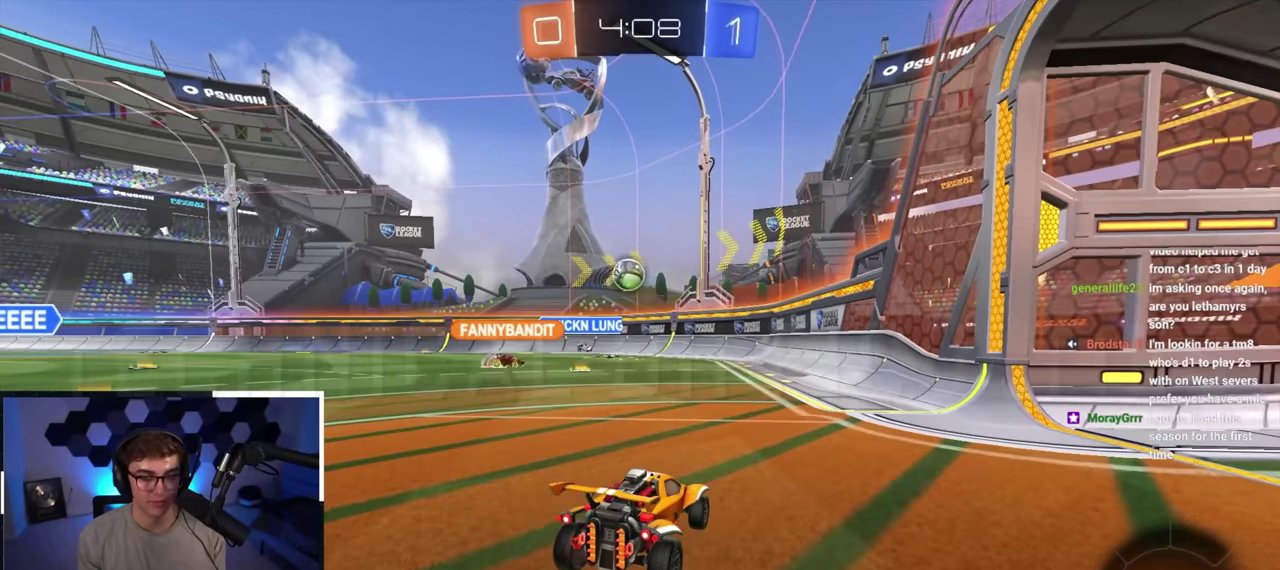
{"dt_ms": 300, "buttons": [], "left_stick": "center", "right_stick": "center", "button_events": []}
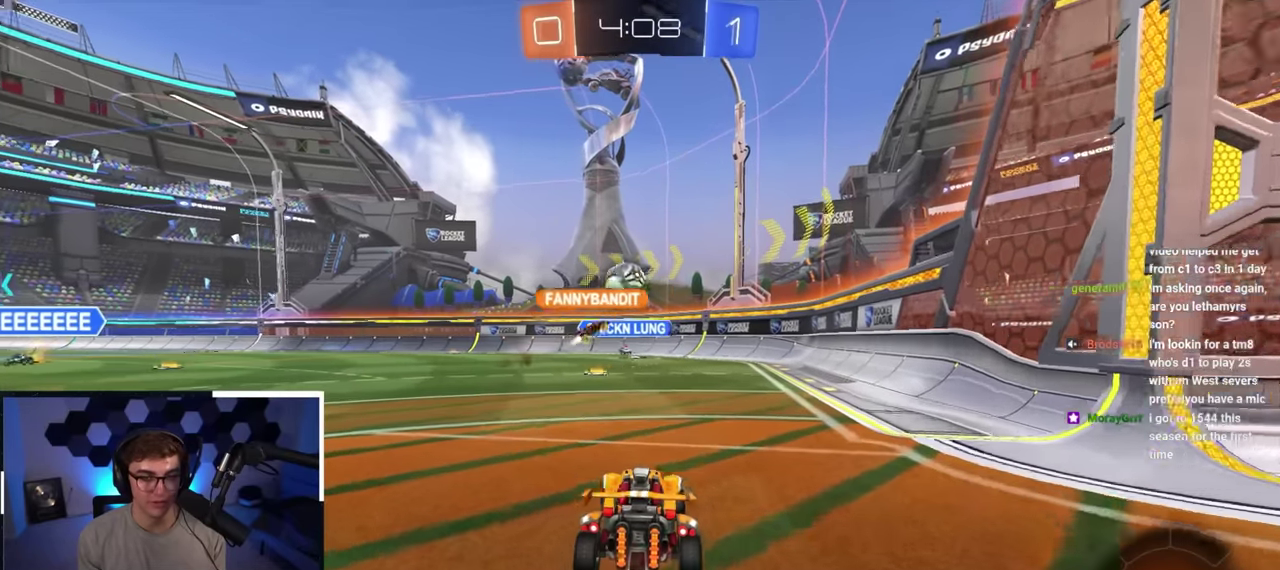
{"dt_ms": 400, "buttons": [], "left_stick": "center", "right_stick": "center", "button_events": []}
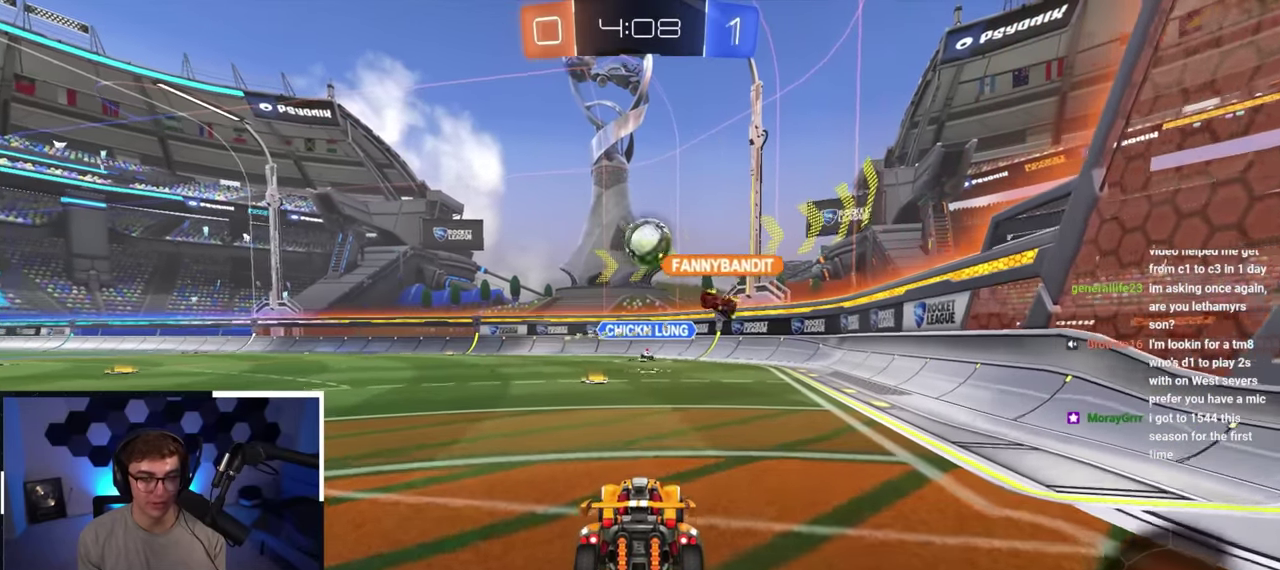
{"dt_ms": 600, "buttons": ["L2"], "left_stick": "up", "right_stick": "center", "button_events": [[517, "L2", "down"]]}
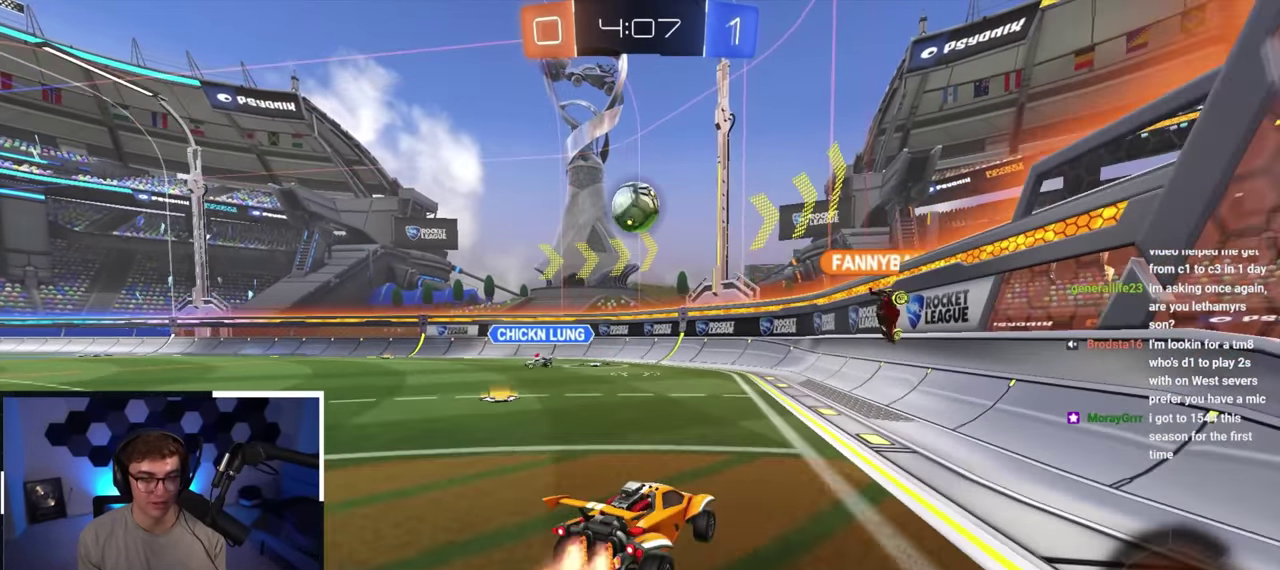
{"dt_ms": 400, "buttons": [], "left_stick": "center", "right_stick": "center", "button_events": [[350, "L2", "up"]]}
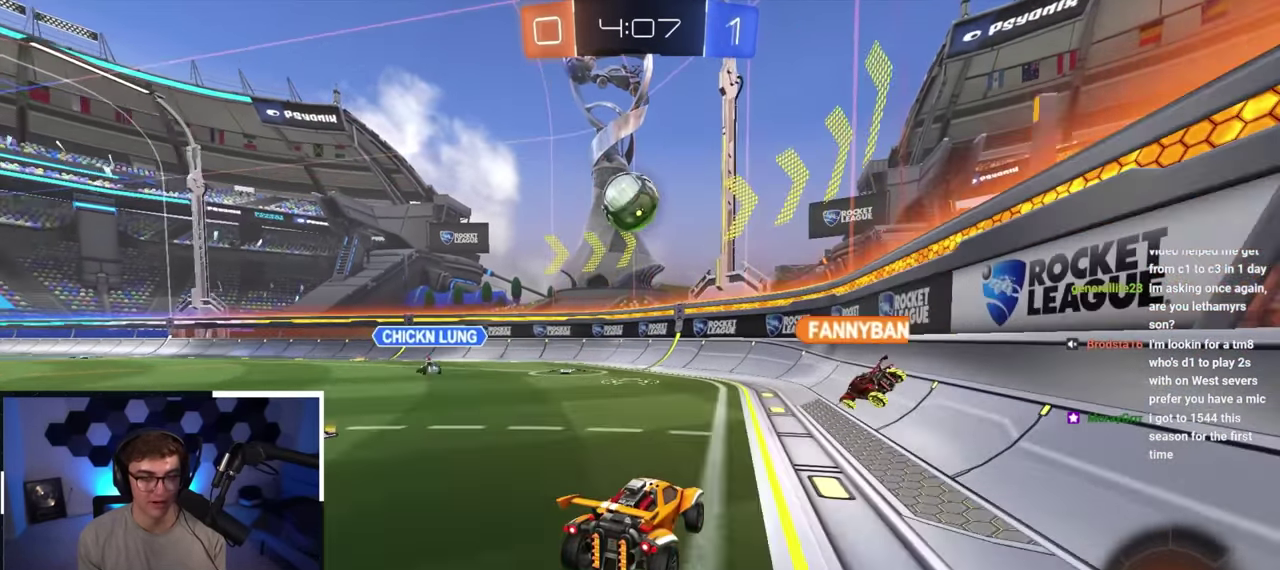
{"dt_ms": 800, "buttons": ["R1"], "left_stick": "up-left", "right_stick": "center", "button_events": [[800, "R1", "down"]]}
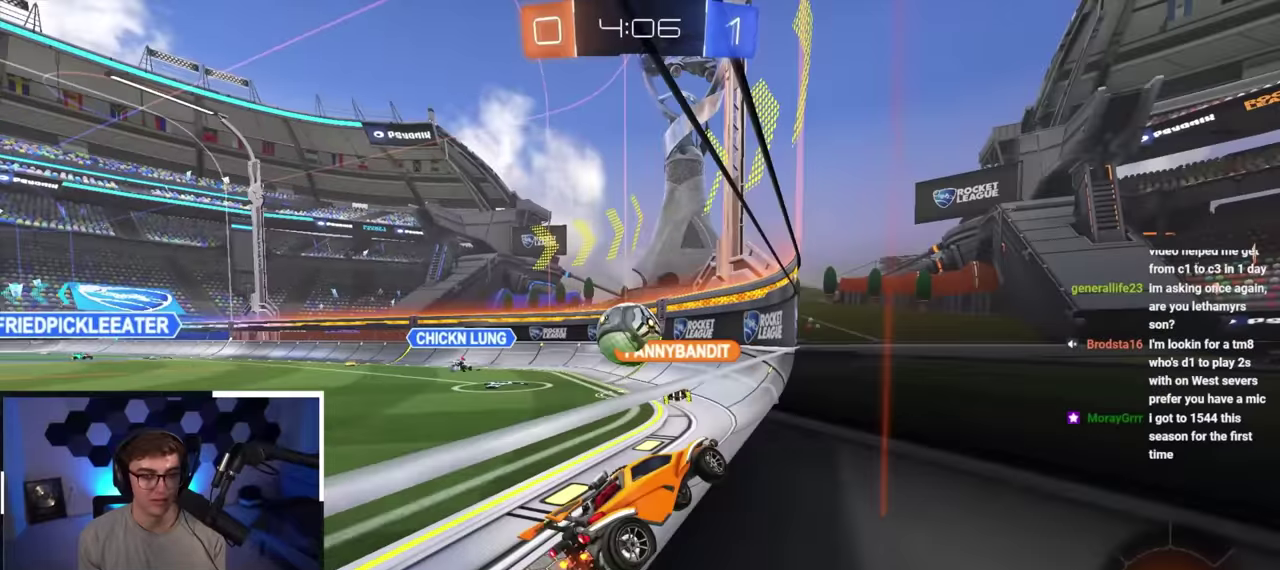
{"dt_ms": 300, "buttons": [], "left_stick": "up-left", "right_stick": "center", "button_events": [[100, "R1", "up"]]}
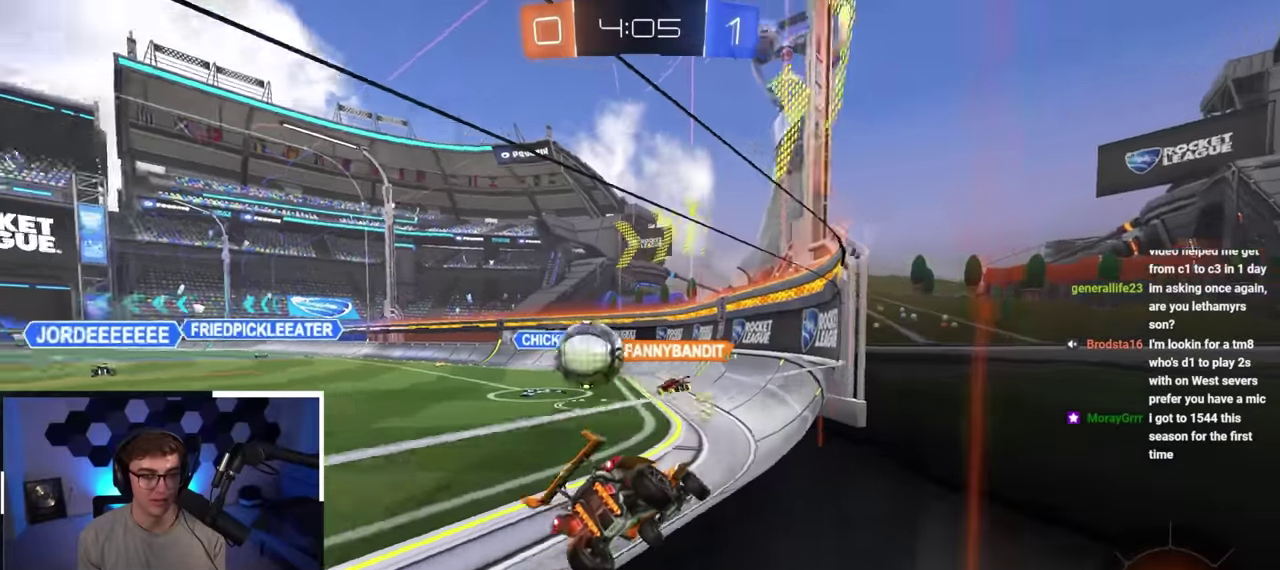
{"dt_ms": 500, "buttons": ["L2"], "left_stick": "up-left", "right_stick": "center", "button_events": [[167, "L2", "down"]]}
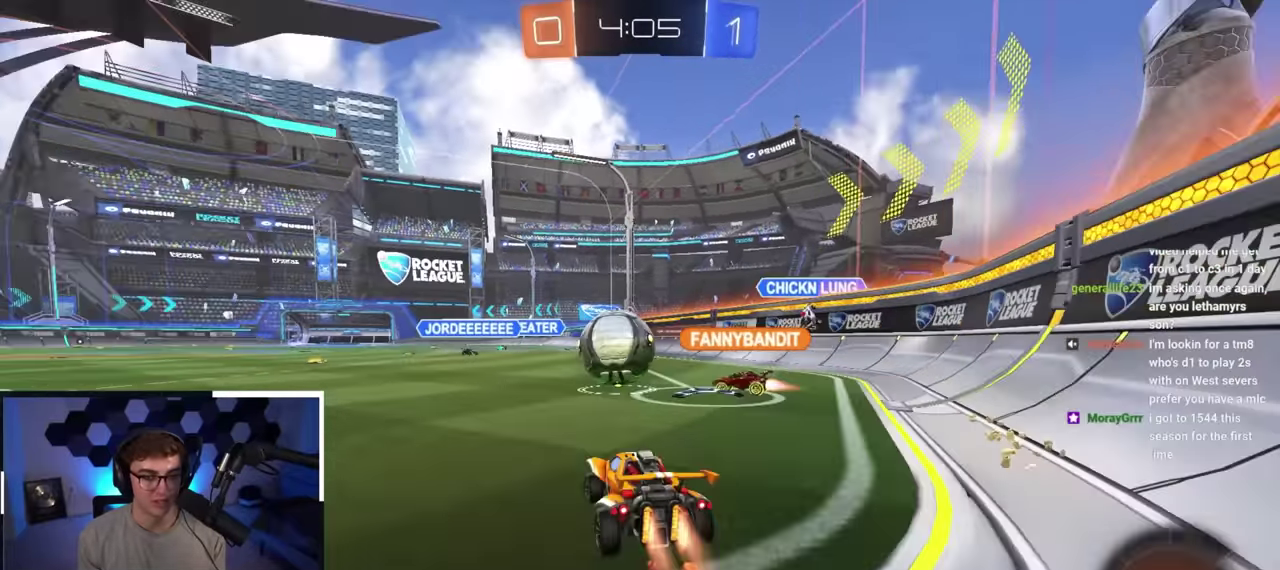
{"dt_ms": 500, "buttons": [], "left_stick": "up-left", "right_stick": "center", "button_events": [[367, "L2", "up"]]}
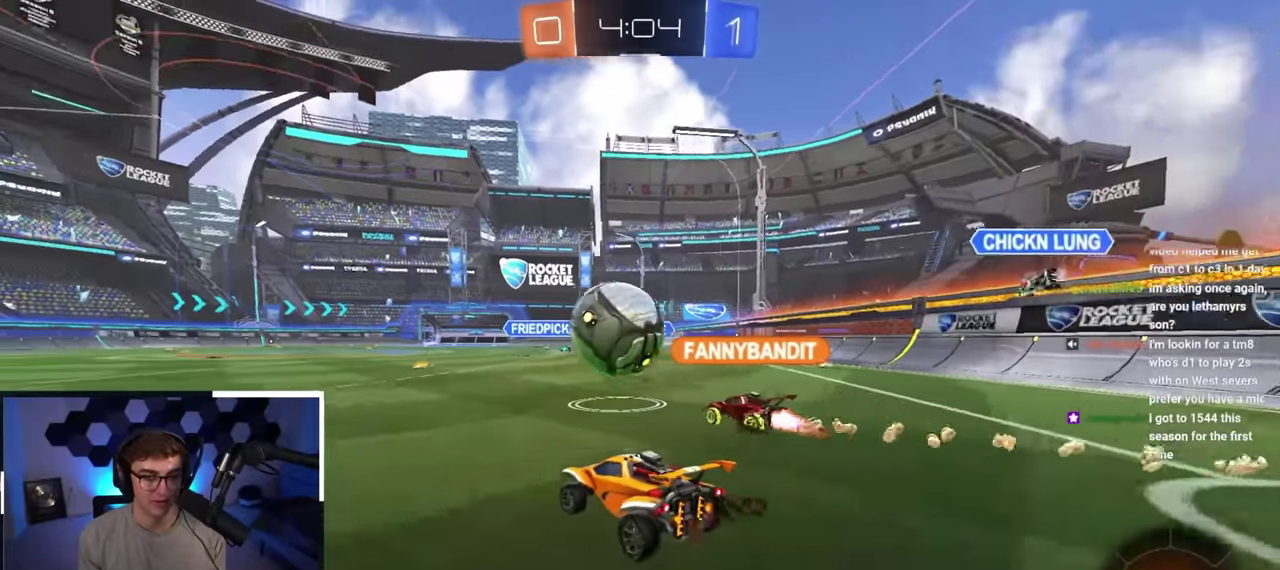
{"dt_ms": 500, "buttons": [], "left_stick": "up", "right_stick": "center", "button_events": []}